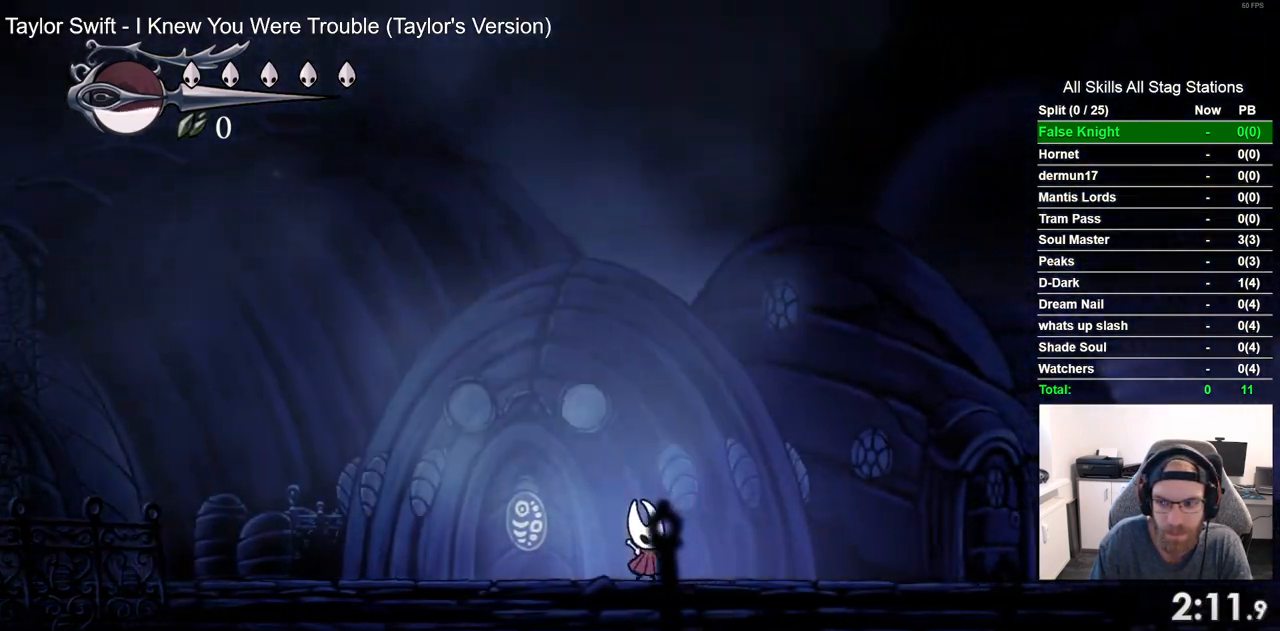
Gameplay with a controller (PlayStation layout); each line is a JSON object with the inputs held at the frame after it (dt_ms = milliseconds from this image to that frame). "events" lists button and stick changes between this image and that frame as [ms after this image, input, new state], when the widget could be followed in between.
{"dt_ms": 500, "buttons": ["DPAD_RIGHT"], "left_stick": "center", "right_stick": "center", "events": [[267, "CROSS", "up"]]}
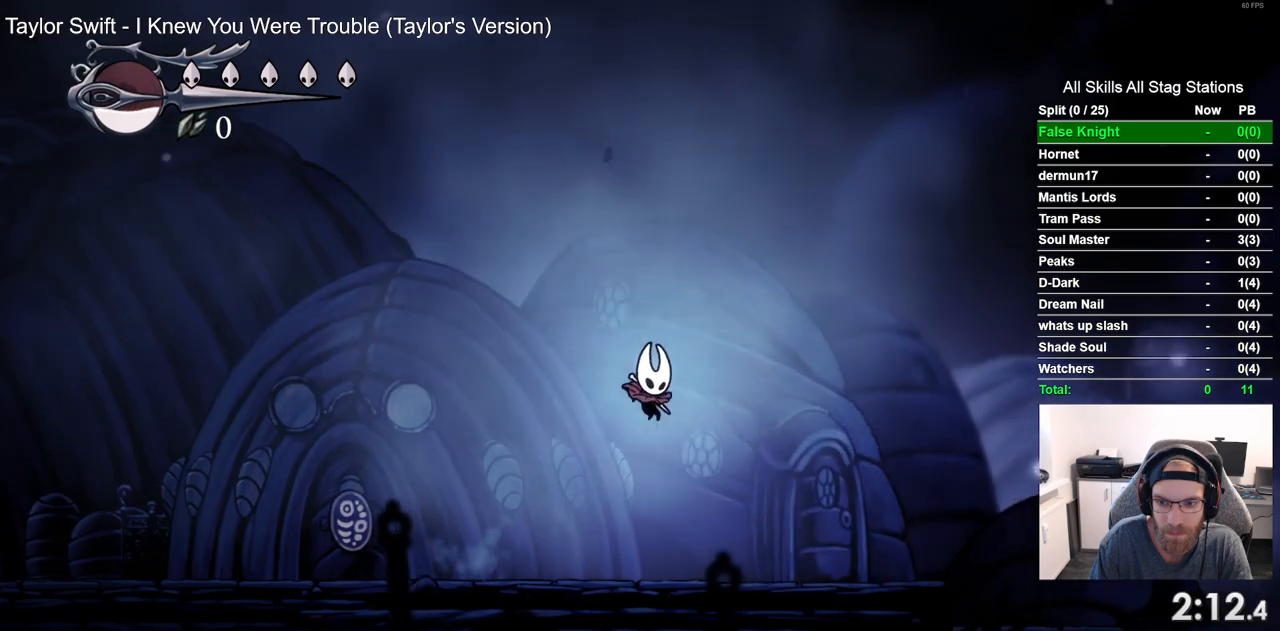
{"dt_ms": 500, "buttons": ["CROSS", "DPAD_RIGHT"], "left_stick": "center", "right_stick": "center", "events": [[183, "CROSS", "down"]]}
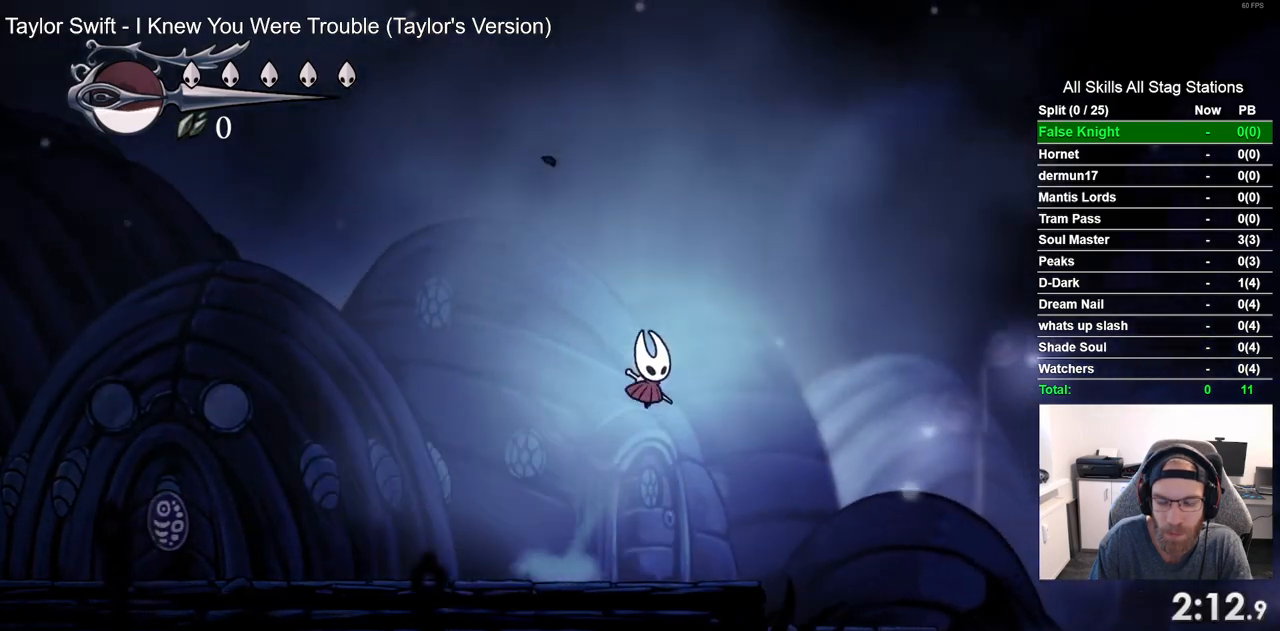
{"dt_ms": 500, "buttons": ["DPAD_RIGHT"], "left_stick": "center", "right_stick": "center", "events": [[33, "CROSS", "up"]]}
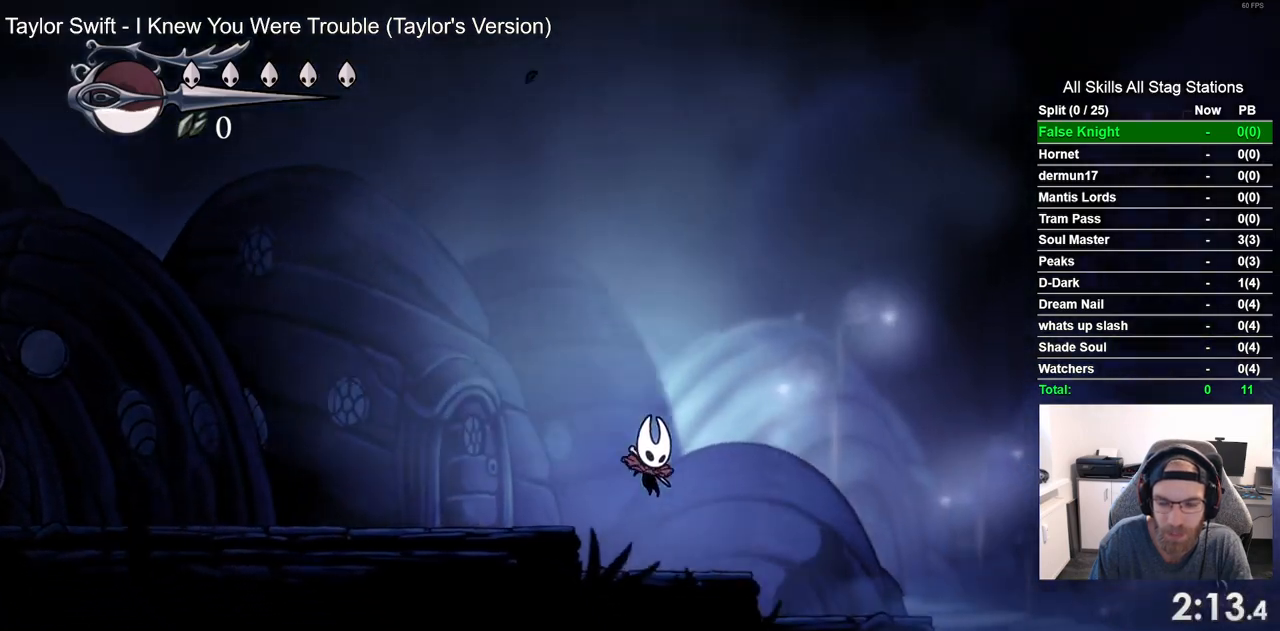
{"dt_ms": 500, "buttons": ["DPAD_RIGHT"], "left_stick": "center", "right_stick": "center", "events": [[50, "CROSS", "down"], [417, "CROSS", "up"]]}
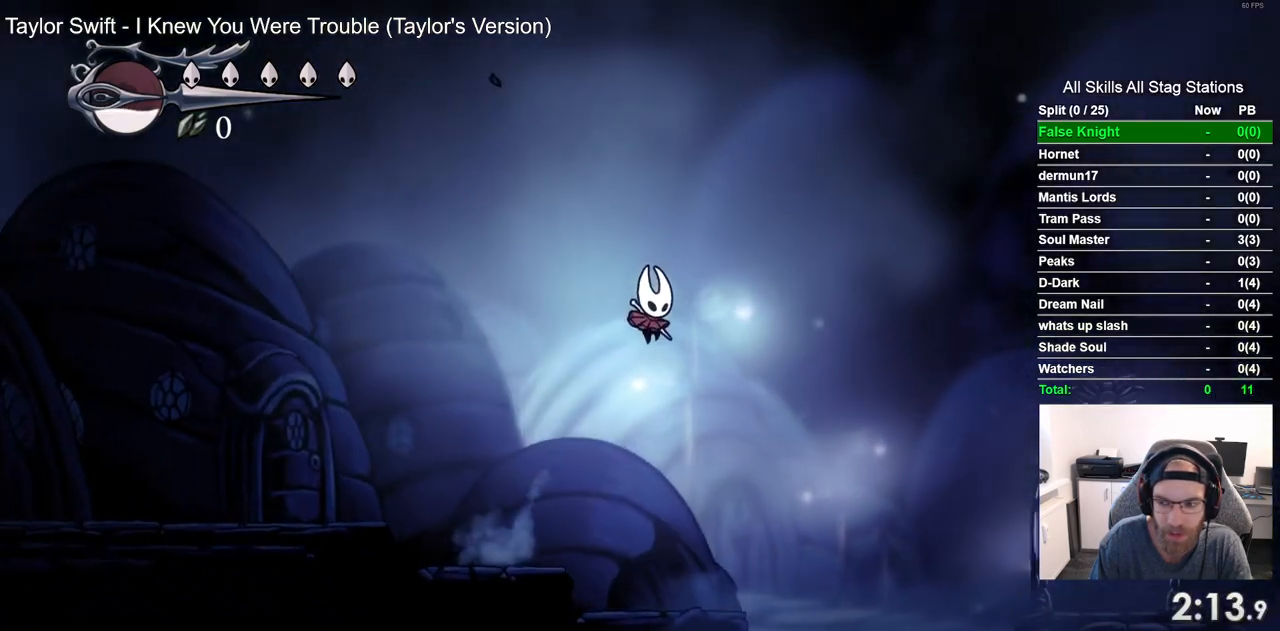
{"dt_ms": 500, "buttons": ["DPAD_RIGHT"], "left_stick": "center", "right_stick": "center", "events": []}
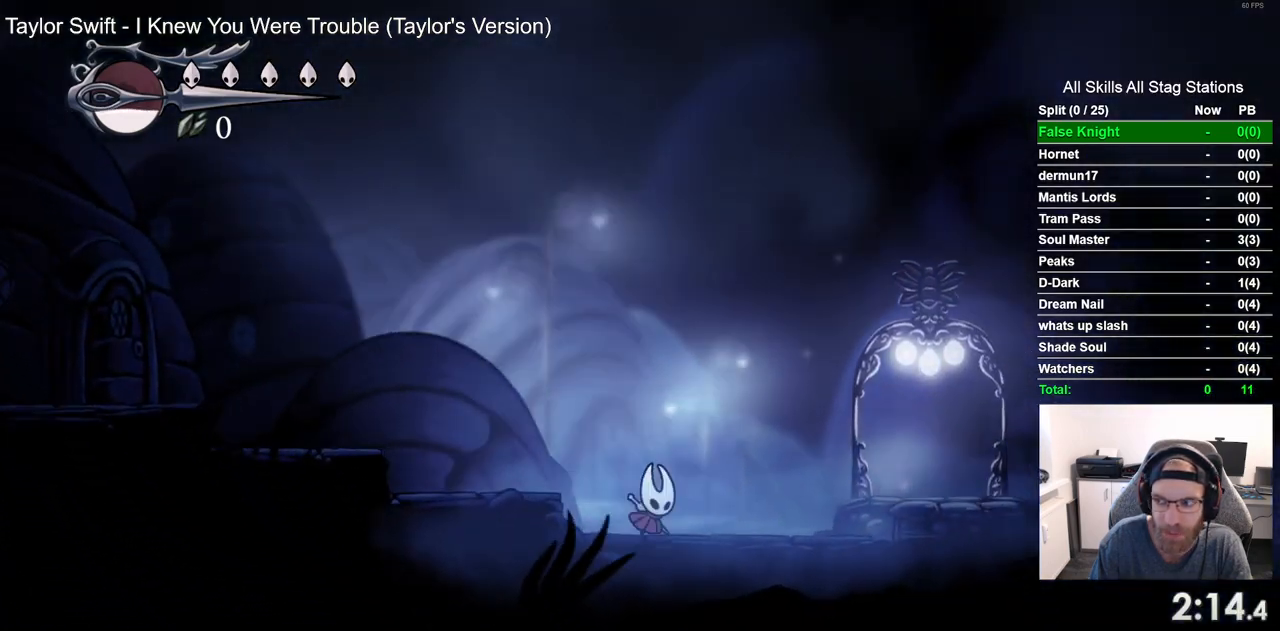
{"dt_ms": 500, "buttons": ["DPAD_RIGHT"], "left_stick": "center", "right_stick": "center", "events": [[33, "CROSS", "down"], [200, "CROSS", "up"]]}
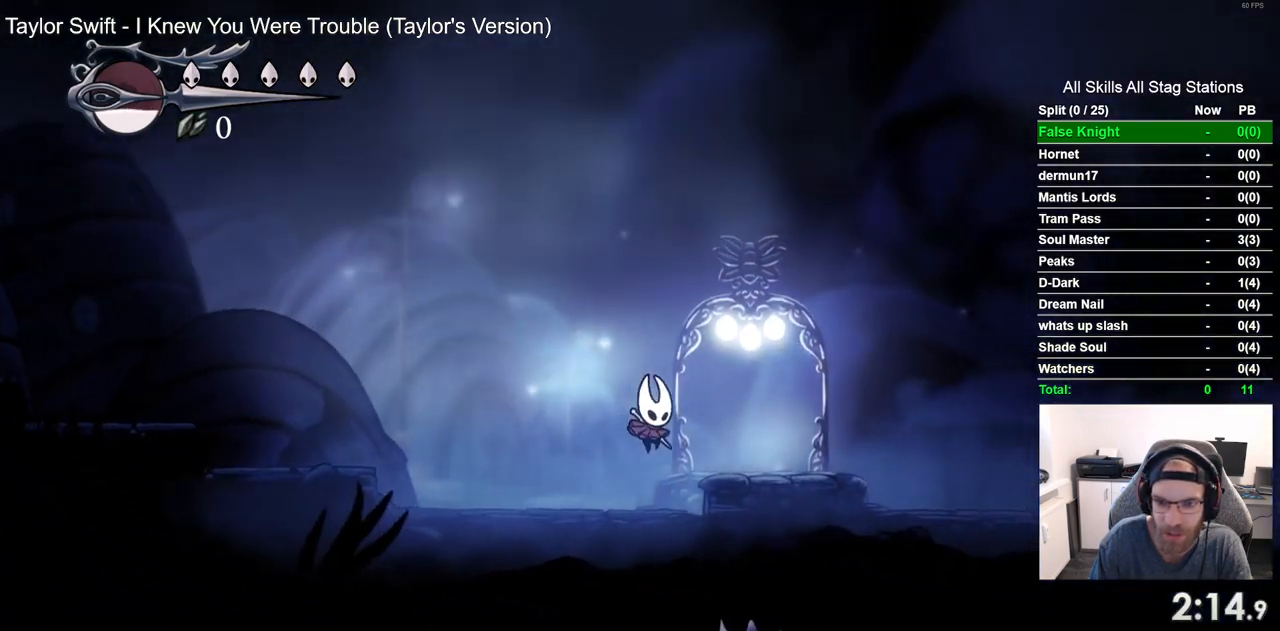
{"dt_ms": 500, "buttons": [], "left_stick": "center", "right_stick": "center", "events": [[283, "DPAD_RIGHT", "up"]]}
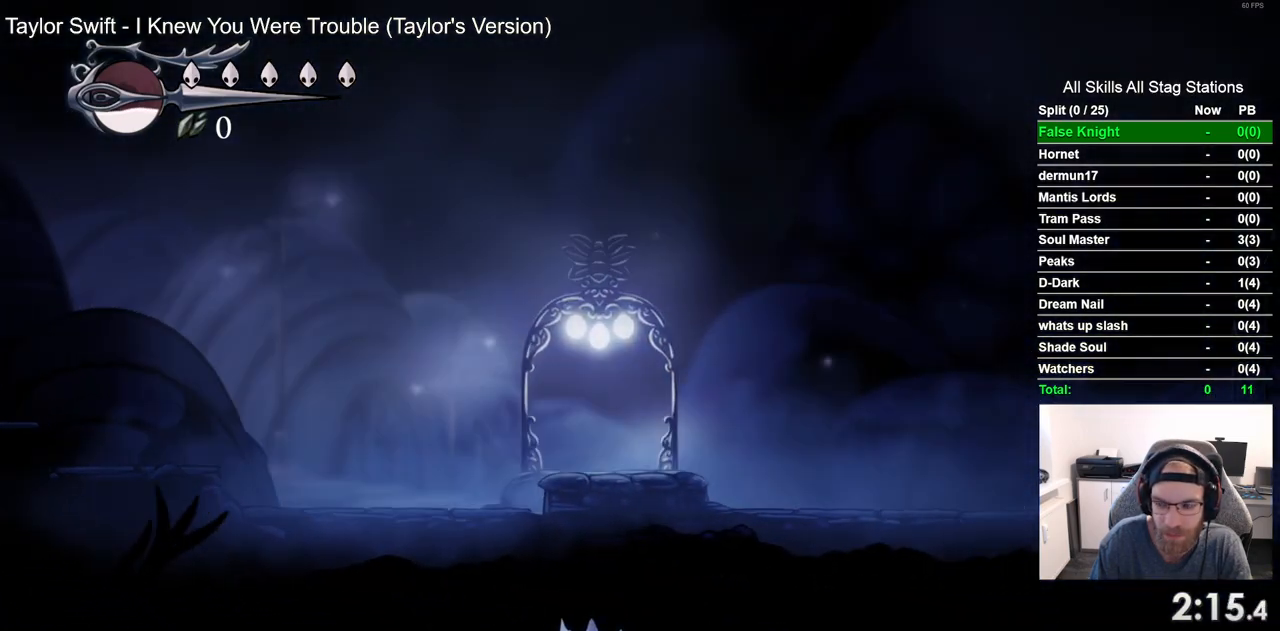
{"dt_ms": 500, "buttons": ["DPAD_LEFT"], "left_stick": "center", "right_stick": "center", "events": [[100, "DPAD_LEFT", "down"]]}
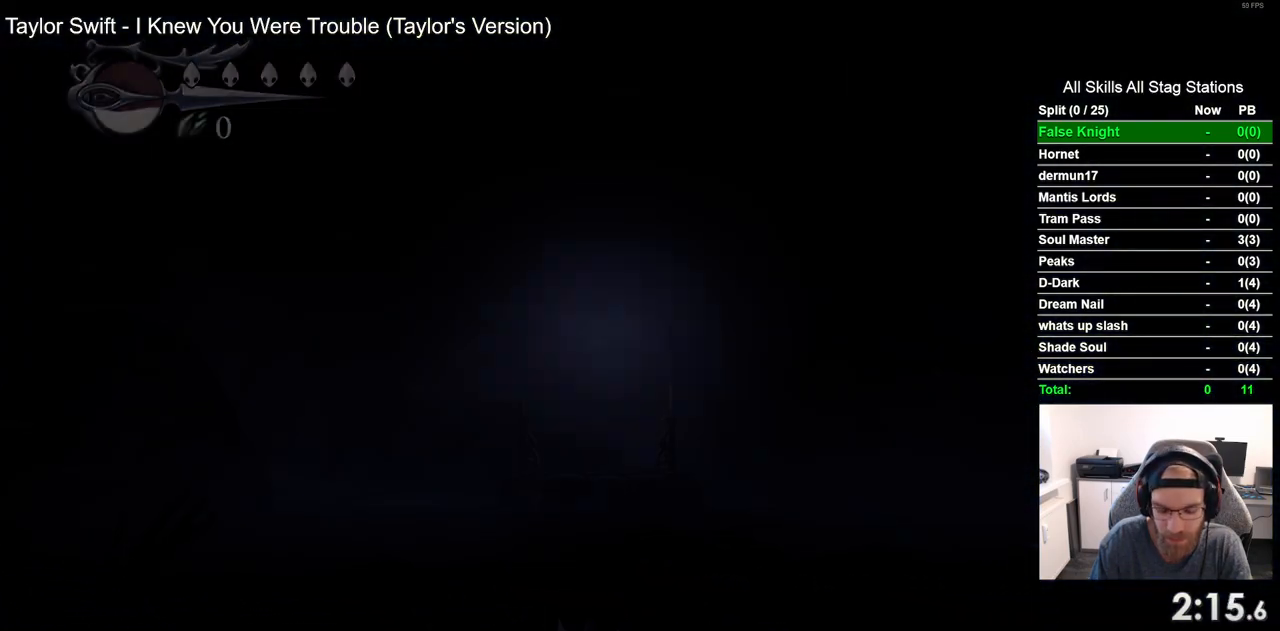
{"dt_ms": 500, "buttons": ["DPAD_LEFT"], "left_stick": "center", "right_stick": "center", "events": []}
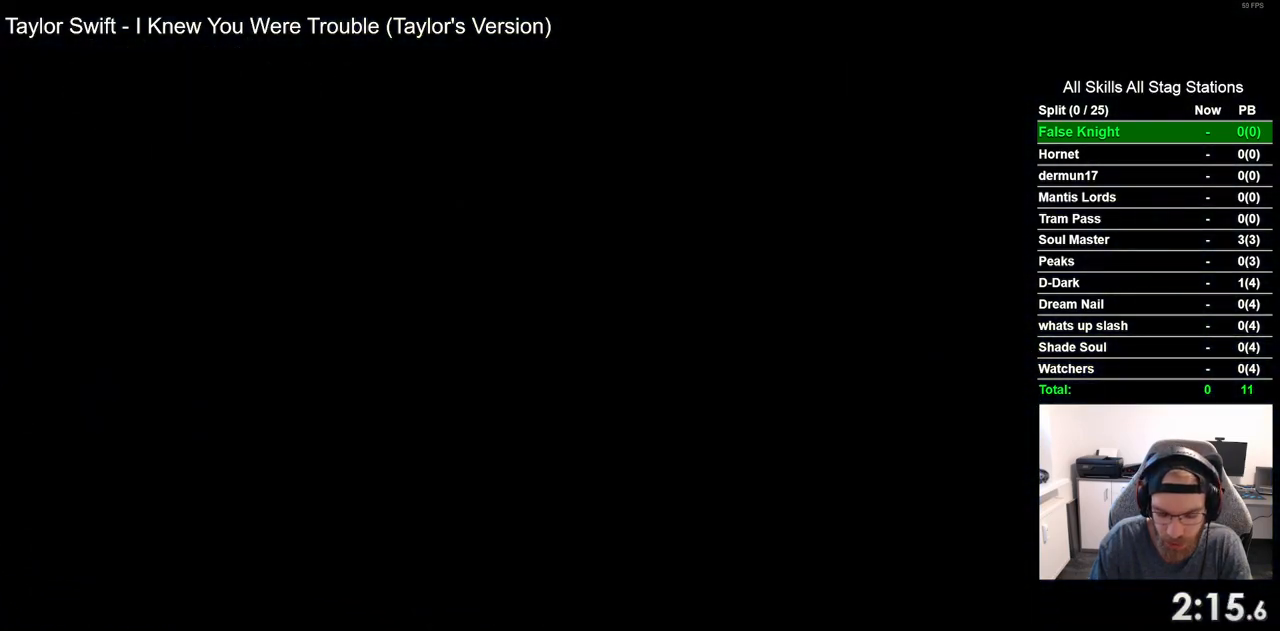
{"dt_ms": 500, "buttons": ["DPAD_LEFT"], "left_stick": "center", "right_stick": "center", "events": []}
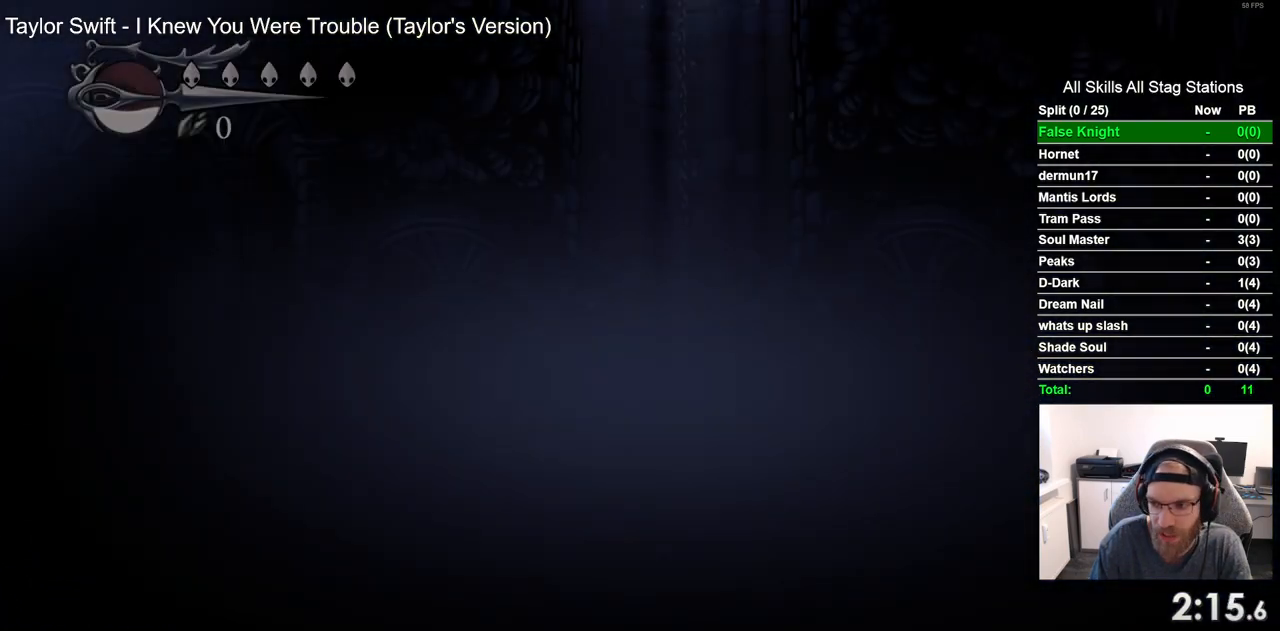
{"dt_ms": 500, "buttons": ["DPAD_LEFT"], "left_stick": "center", "right_stick": "center", "events": []}
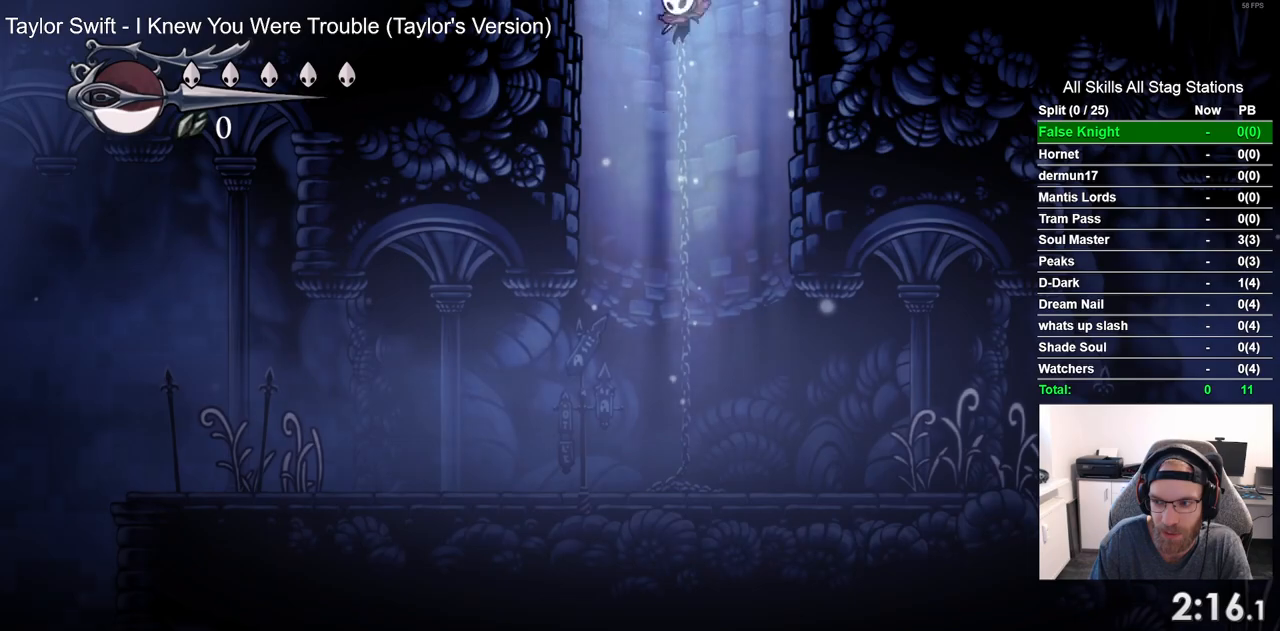
{"dt_ms": 500, "buttons": ["DPAD_LEFT"], "left_stick": "center", "right_stick": "center", "events": [[217, "CROSS", "down"], [400, "CROSS", "up"]]}
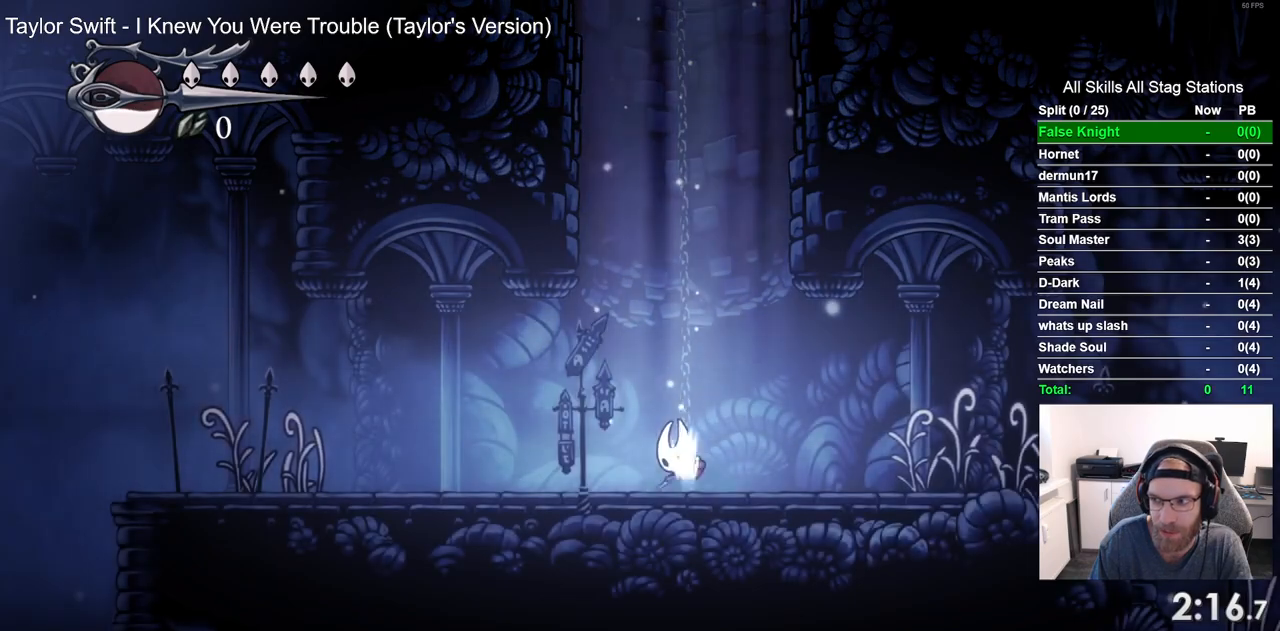
{"dt_ms": 500, "buttons": ["CROSS", "DPAD_LEFT"], "left_stick": "center", "right_stick": "center", "events": [[250, "CROSS", "down"], [367, "CROSS", "up"], [483, "CROSS", "down"]]}
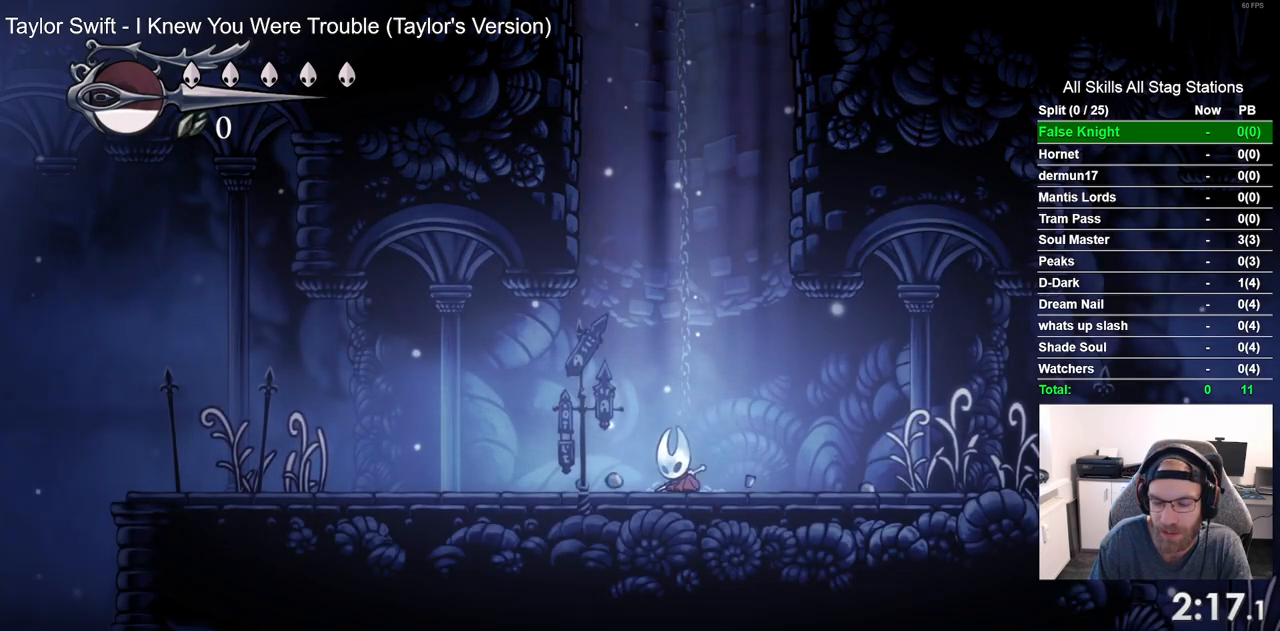
{"dt_ms": 500, "buttons": ["DPAD_LEFT"], "left_stick": "center", "right_stick": "center", "events": [[83, "CROSS", "up"], [200, "CROSS", "down"], [283, "CROSS", "up"]]}
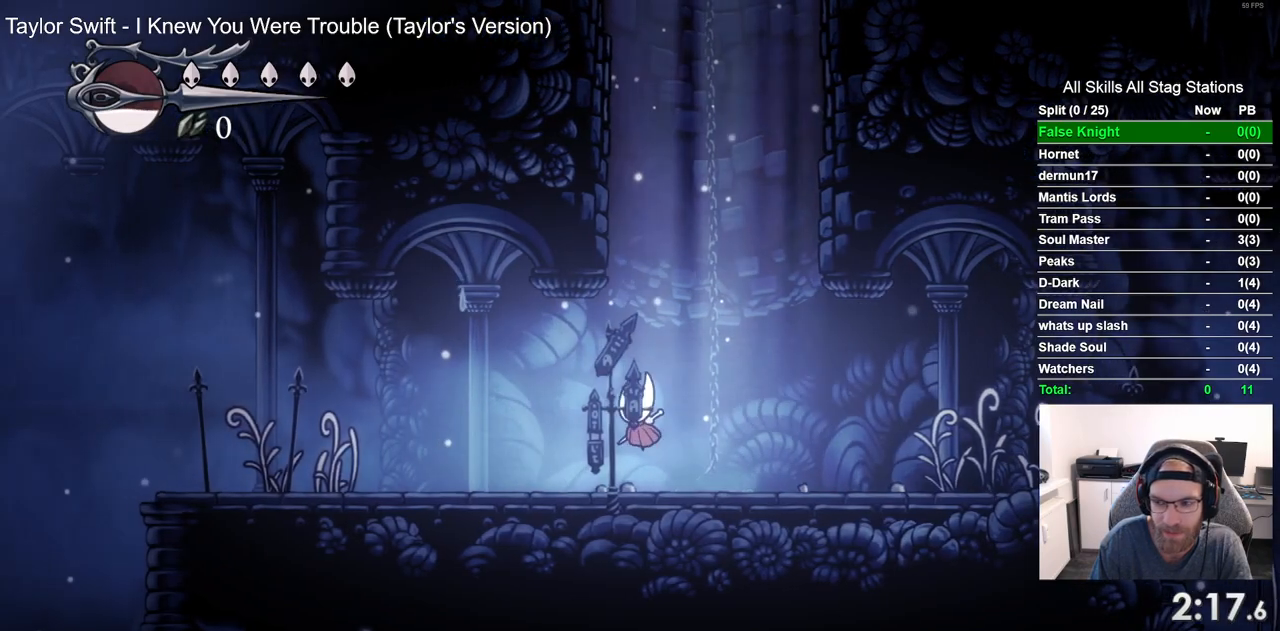
{"dt_ms": 500, "buttons": ["CROSS", "DPAD_LEFT"], "left_stick": "center", "right_stick": "center", "events": [[67, "CROSS", "down"], [183, "CROSS", "up"], [483, "CROSS", "down"]]}
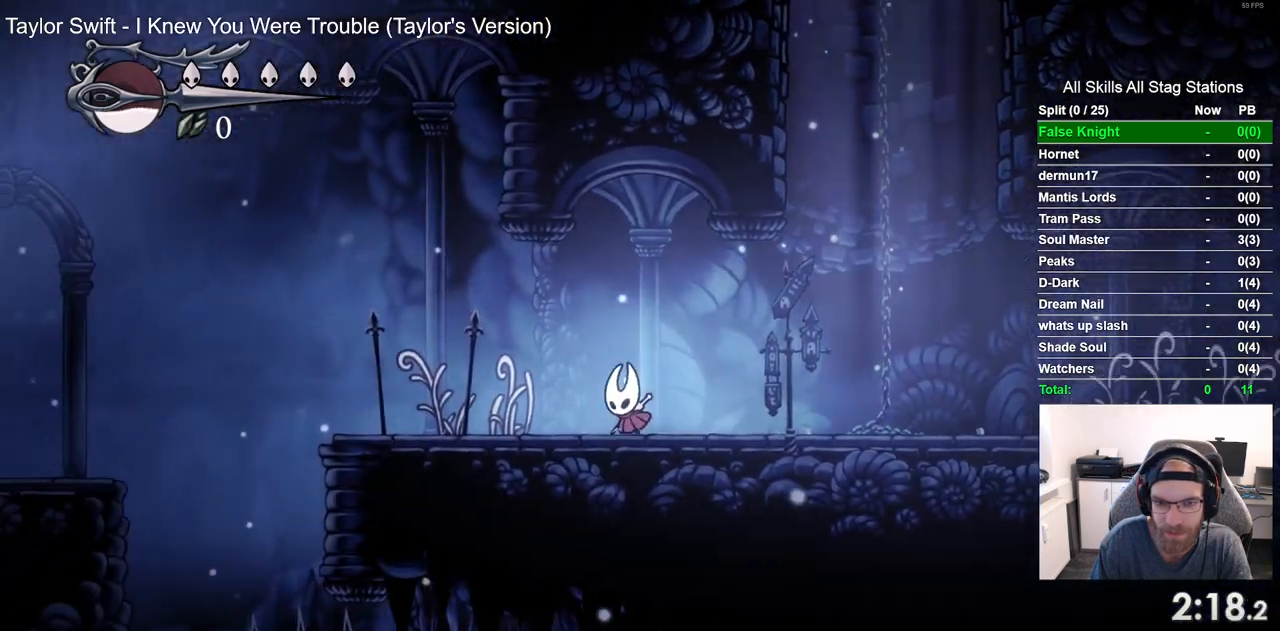
{"dt_ms": 500, "buttons": ["DPAD_LEFT"], "left_stick": "center", "right_stick": "center", "events": [[100, "CROSS", "up"], [350, "CROSS", "down"], [433, "CROSS", "up"]]}
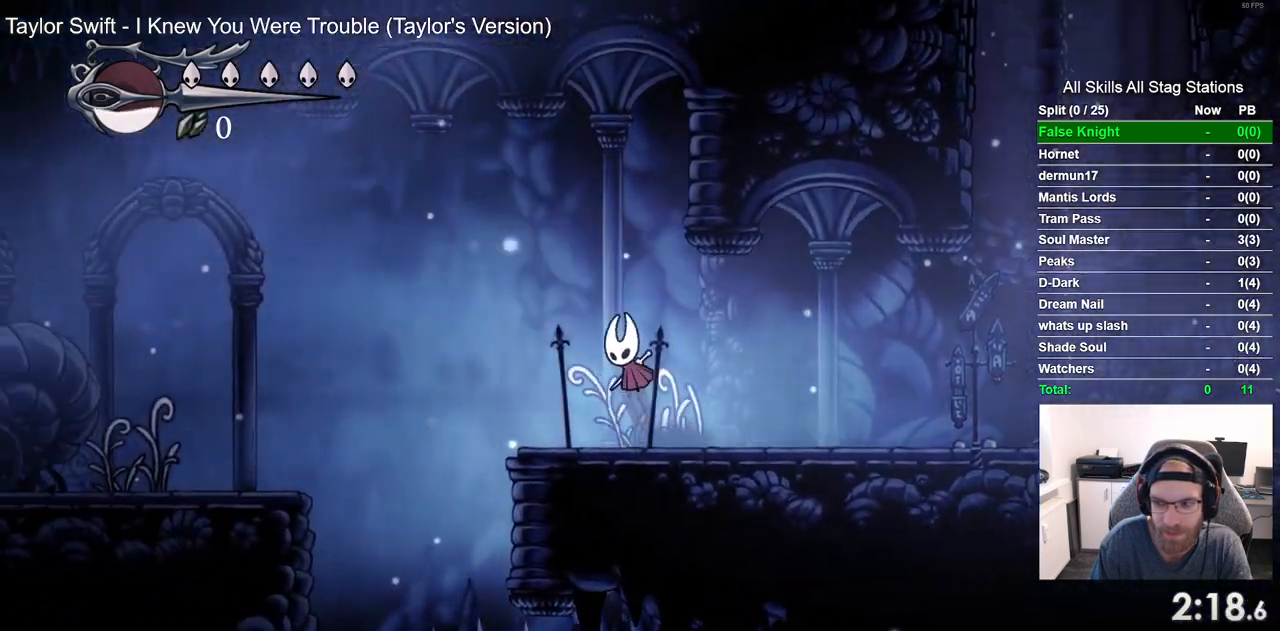
{"dt_ms": 500, "buttons": ["CROSS", "DPAD_LEFT"], "left_stick": "center", "right_stick": "center", "events": [[217, "CROSS", "down"]]}
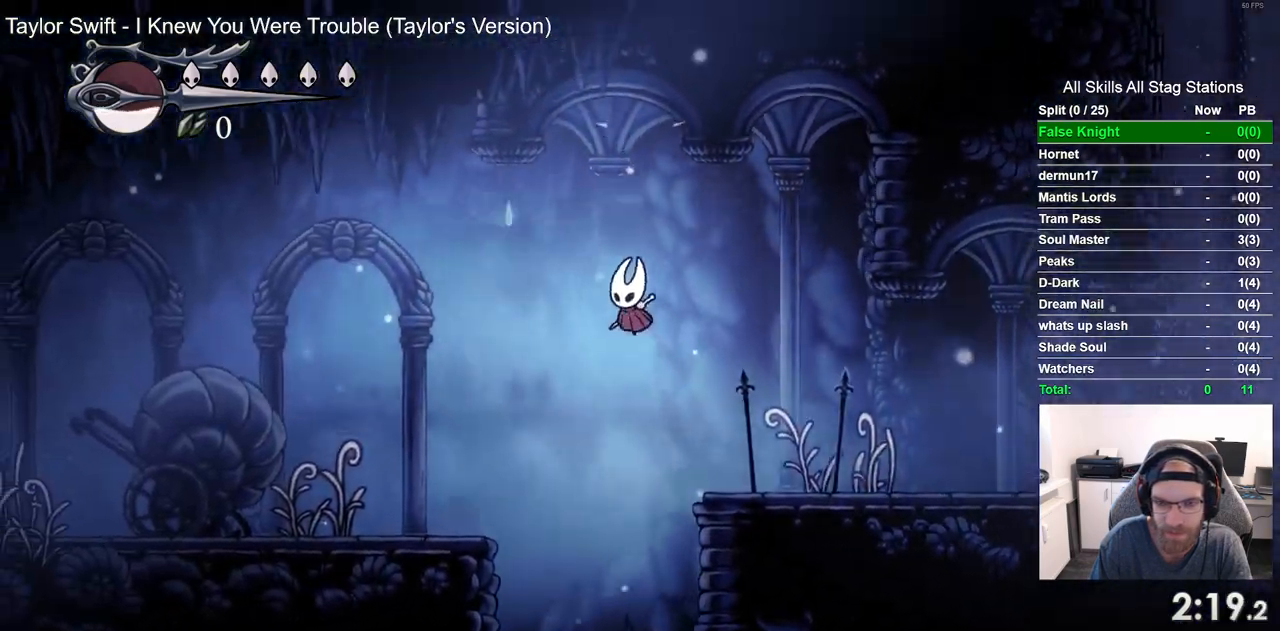
{"dt_ms": 500, "buttons": ["DPAD_LEFT"], "left_stick": "center", "right_stick": "center", "events": [[83, "CROSS", "up"]]}
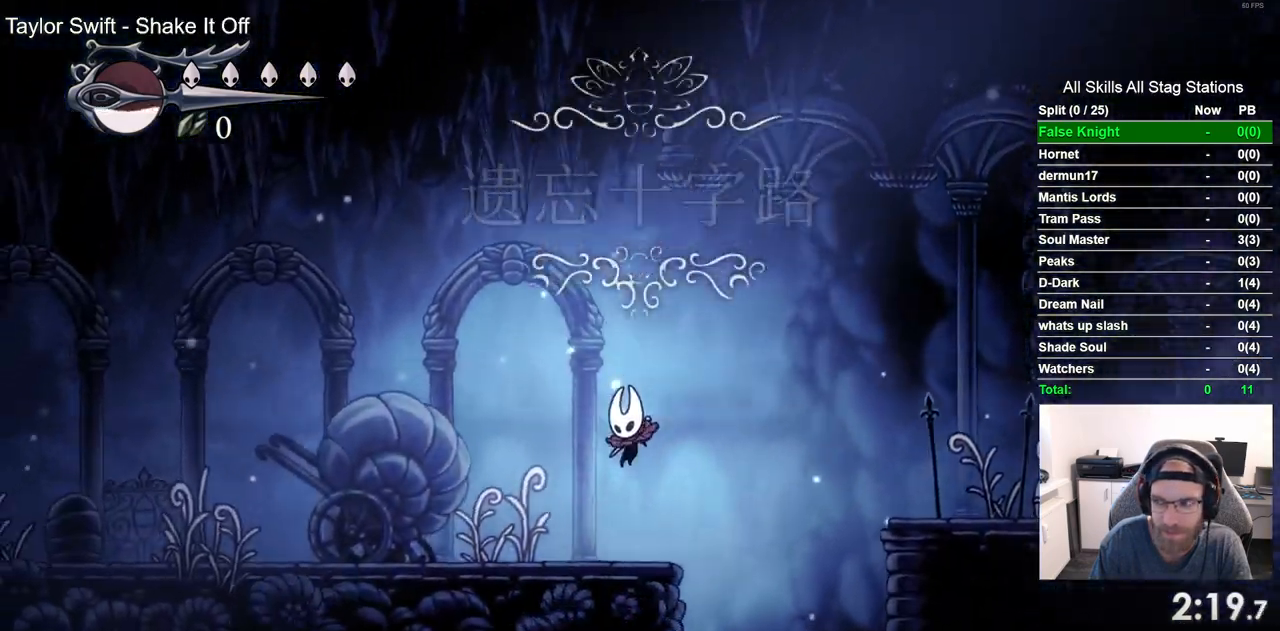
{"dt_ms": 500, "buttons": ["DPAD_LEFT"], "left_stick": "center", "right_stick": "center", "events": [[67, "SQUARE", "down"], [183, "SQUARE", "up"]]}
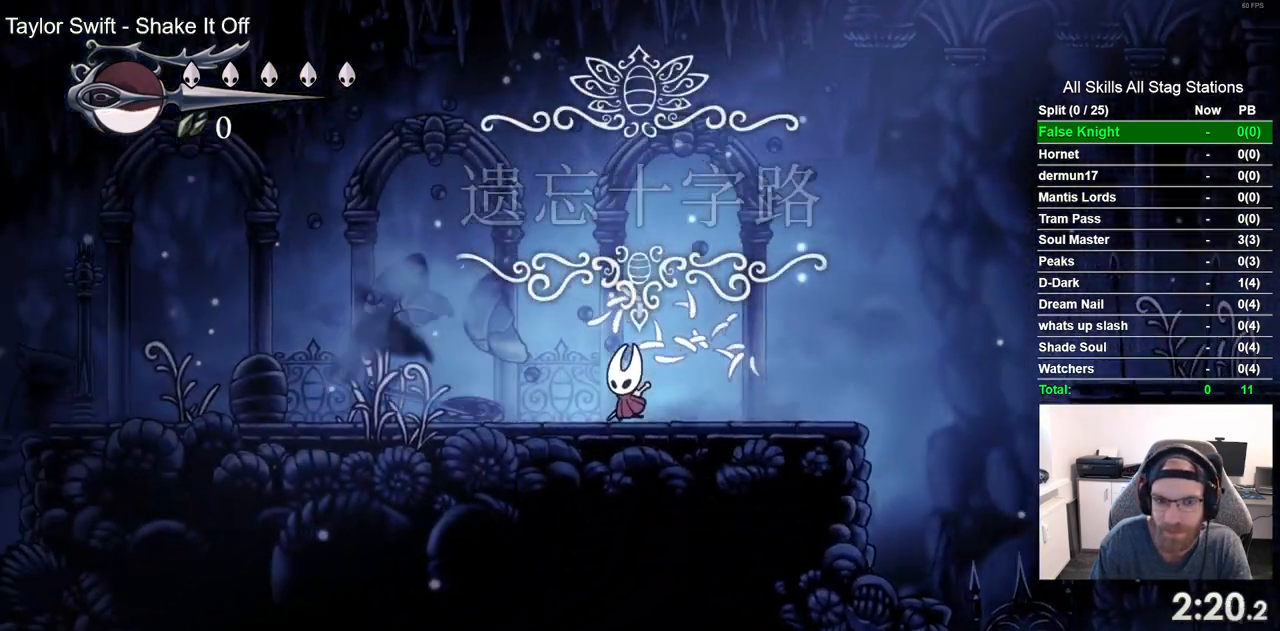
{"dt_ms": 500, "buttons": ["SQUARE", "DPAD_LEFT"], "left_stick": "center", "right_stick": "center", "events": [[17, "SQUARE", "down"], [133, "SQUARE", "up"], [433, "SQUARE", "down"]]}
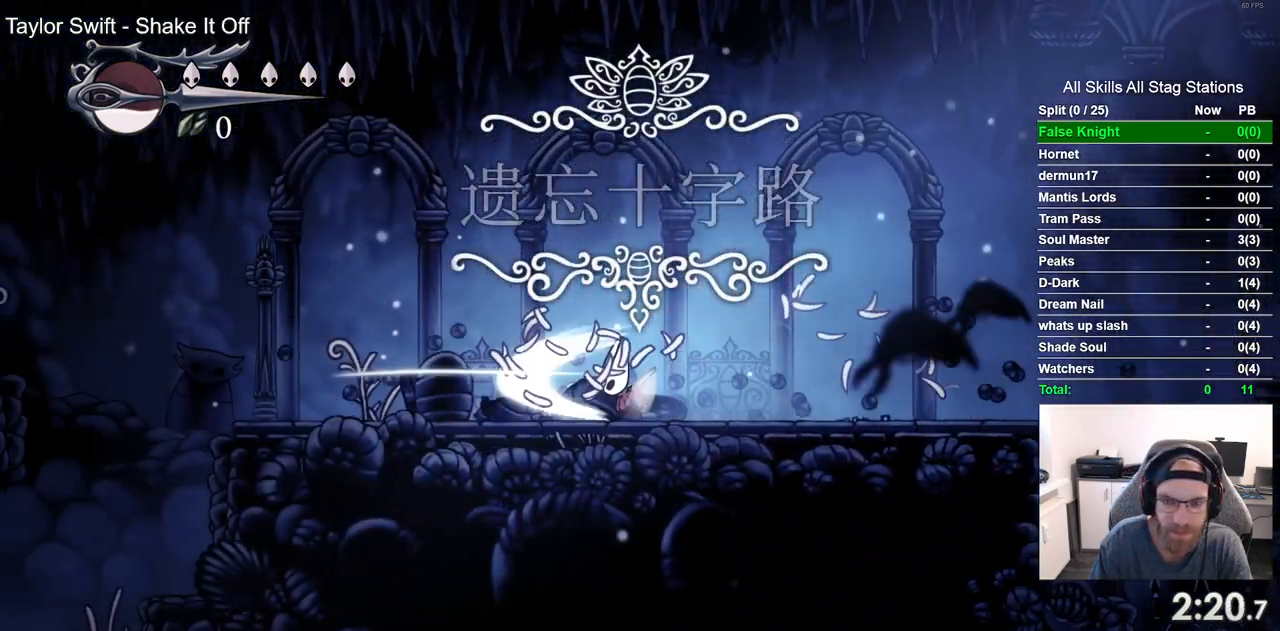
{"dt_ms": 1000, "buttons": ["CROSS", "DPAD_LEFT"], "left_stick": "center", "right_stick": "center", "events": [[67, "SQUARE", "up"], [383, "SQUARE", "down"], [533, "SQUARE", "up"], [900, "CROSS", "down"]]}
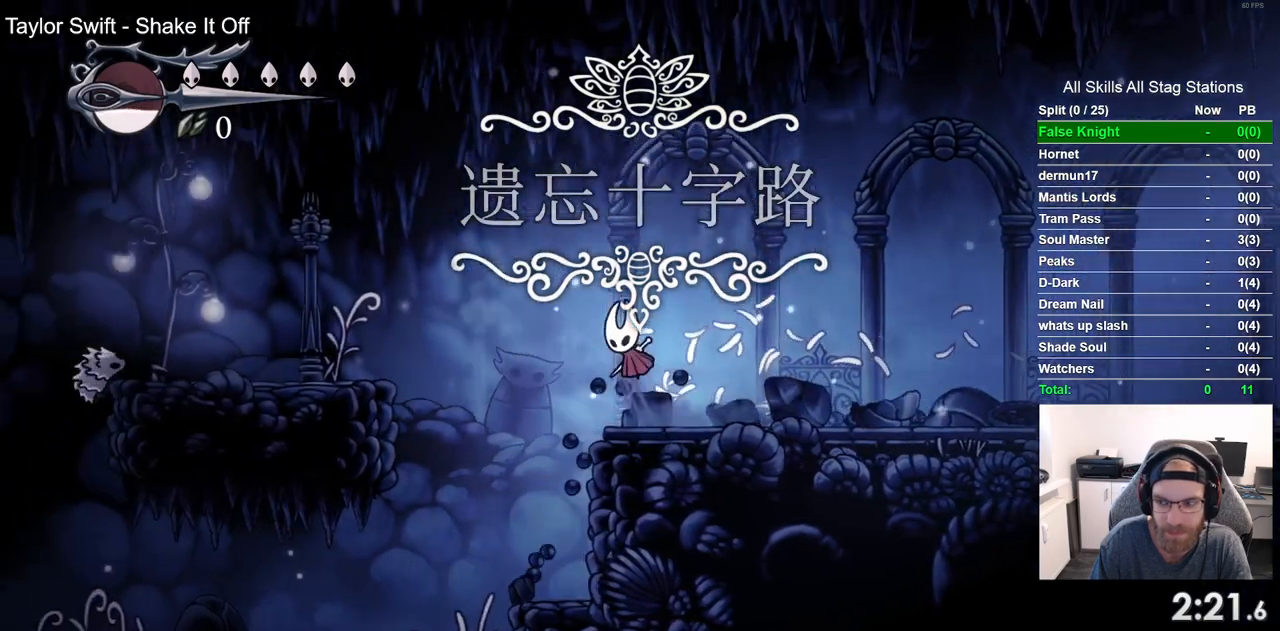
{"dt_ms": 500, "buttons": ["DPAD_LEFT"], "left_stick": "center", "right_stick": "center", "events": [[317, "CROSS", "up"]]}
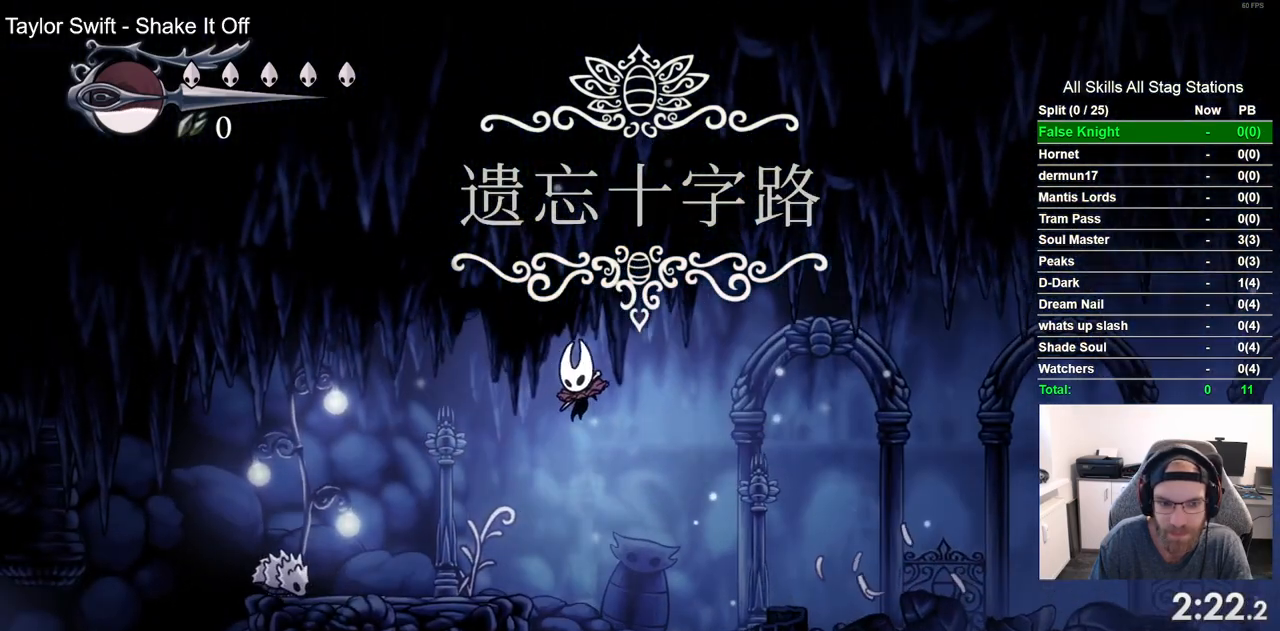
{"dt_ms": 500, "buttons": ["CROSS", "DPAD_LEFT"], "left_stick": "center", "right_stick": "center", "events": [[267, "CROSS", "down"]]}
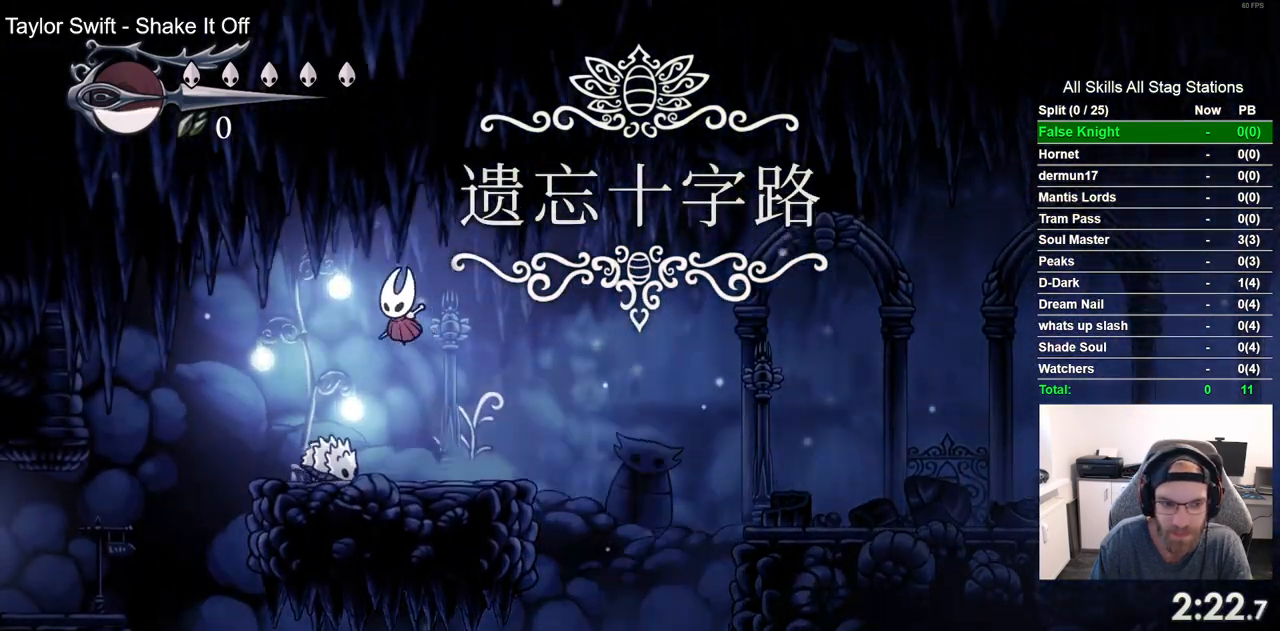
{"dt_ms": 500, "buttons": ["DPAD_LEFT"], "left_stick": "center", "right_stick": "center", "events": [[200, "CROSS", "up"]]}
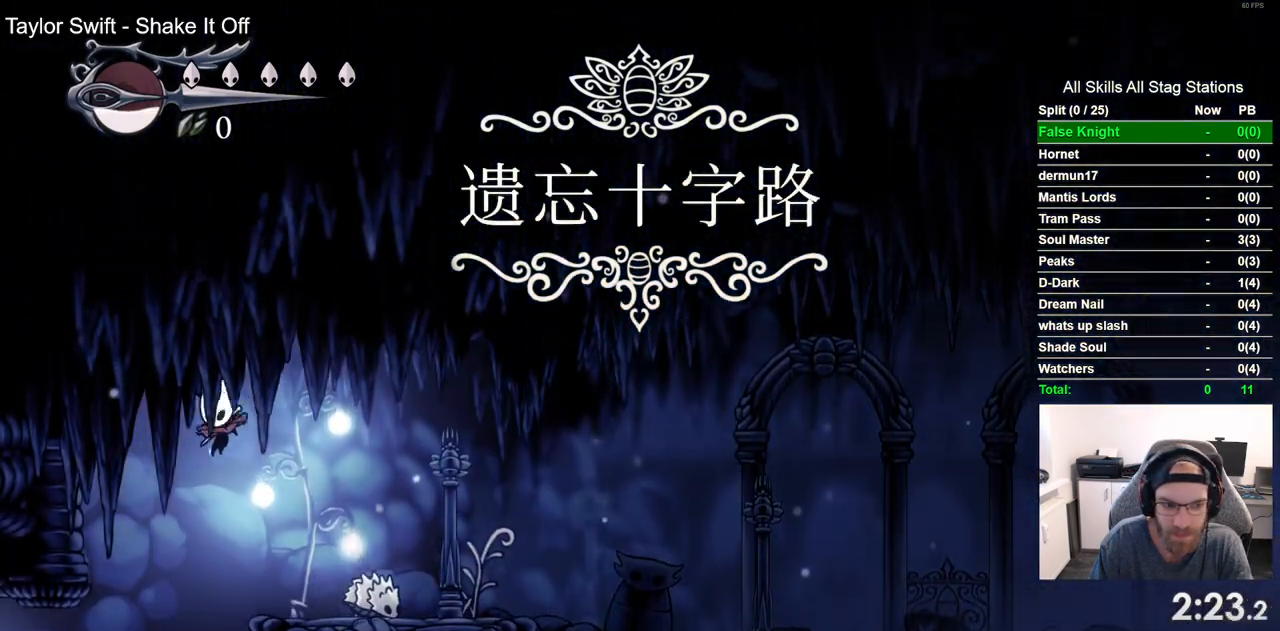
{"dt_ms": 500, "buttons": ["DPAD_LEFT"], "left_stick": "center", "right_stick": "center", "events": []}
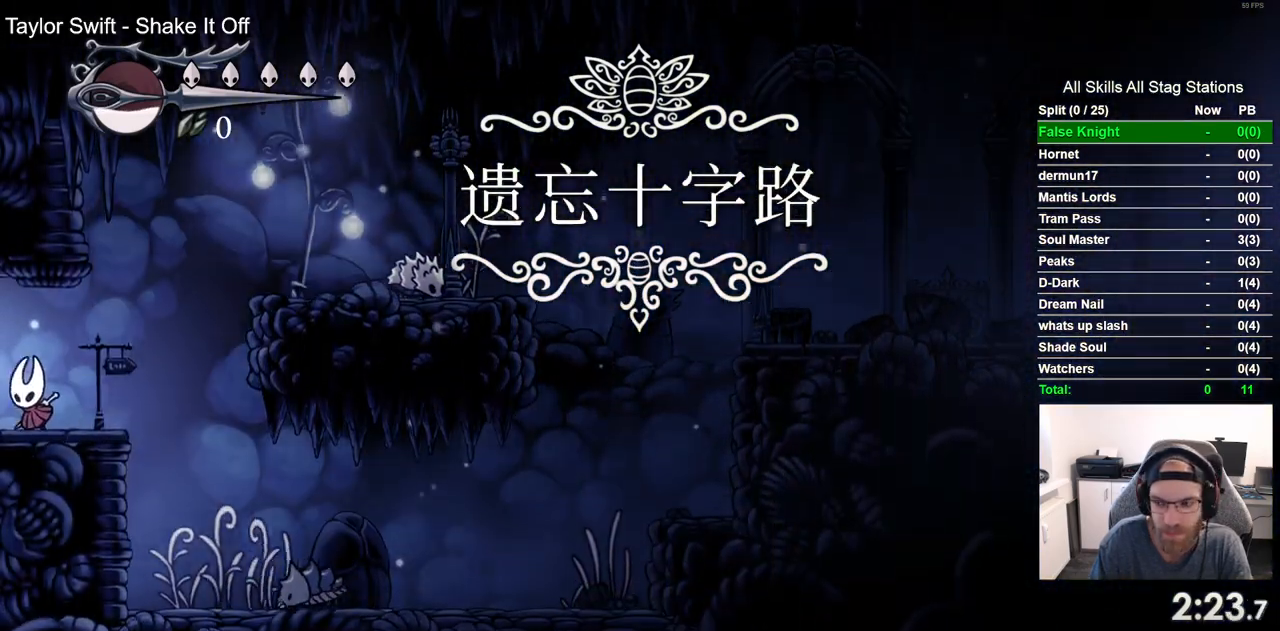
{"dt_ms": 500, "buttons": ["DPAD_LEFT"], "left_stick": "center", "right_stick": "center", "events": []}
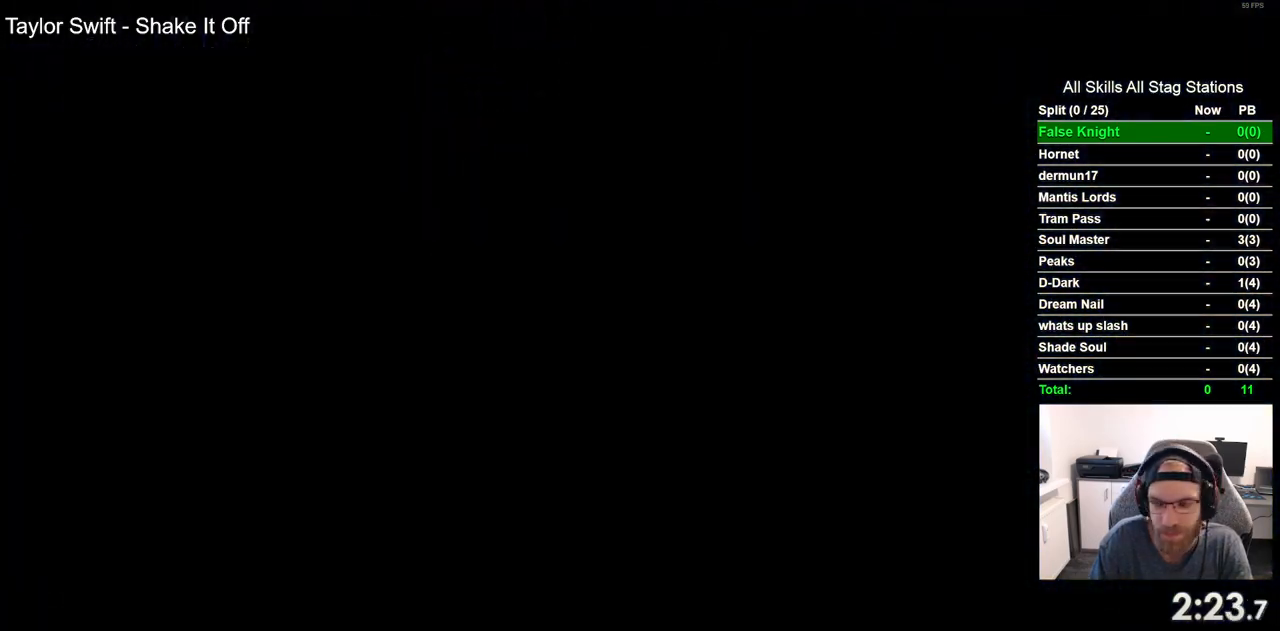
{"dt_ms": 500, "buttons": ["DPAD_LEFT"], "left_stick": "center", "right_stick": "center", "events": []}
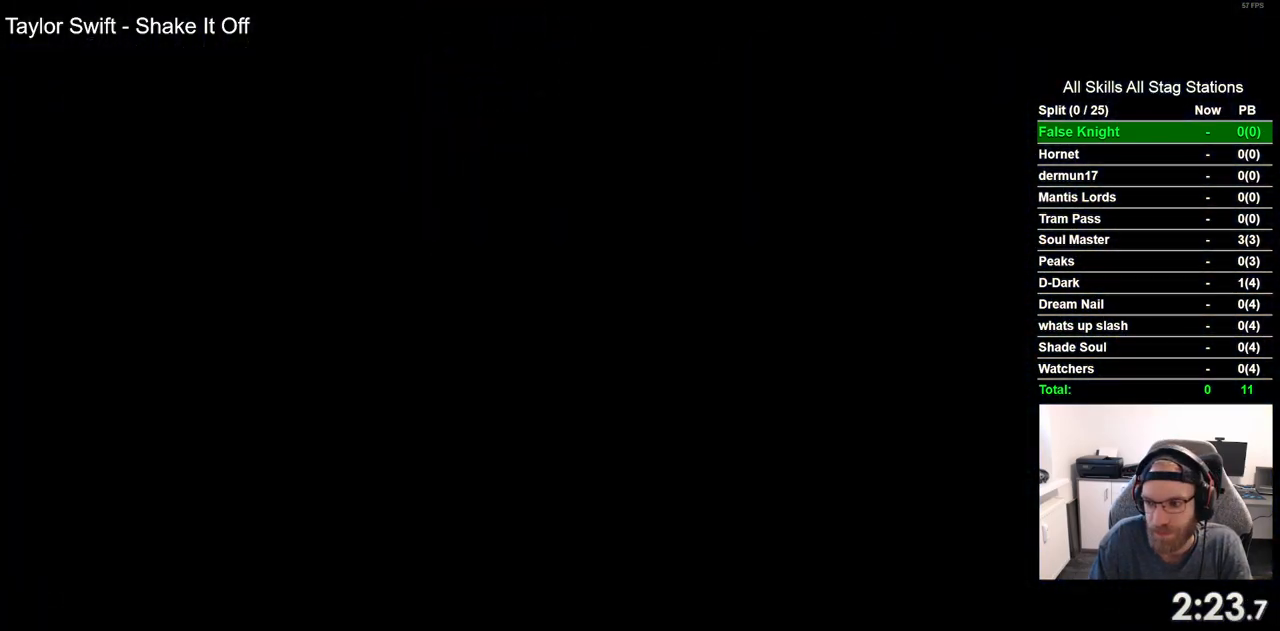
{"dt_ms": 500, "buttons": ["DPAD_LEFT"], "left_stick": "center", "right_stick": "center", "events": []}
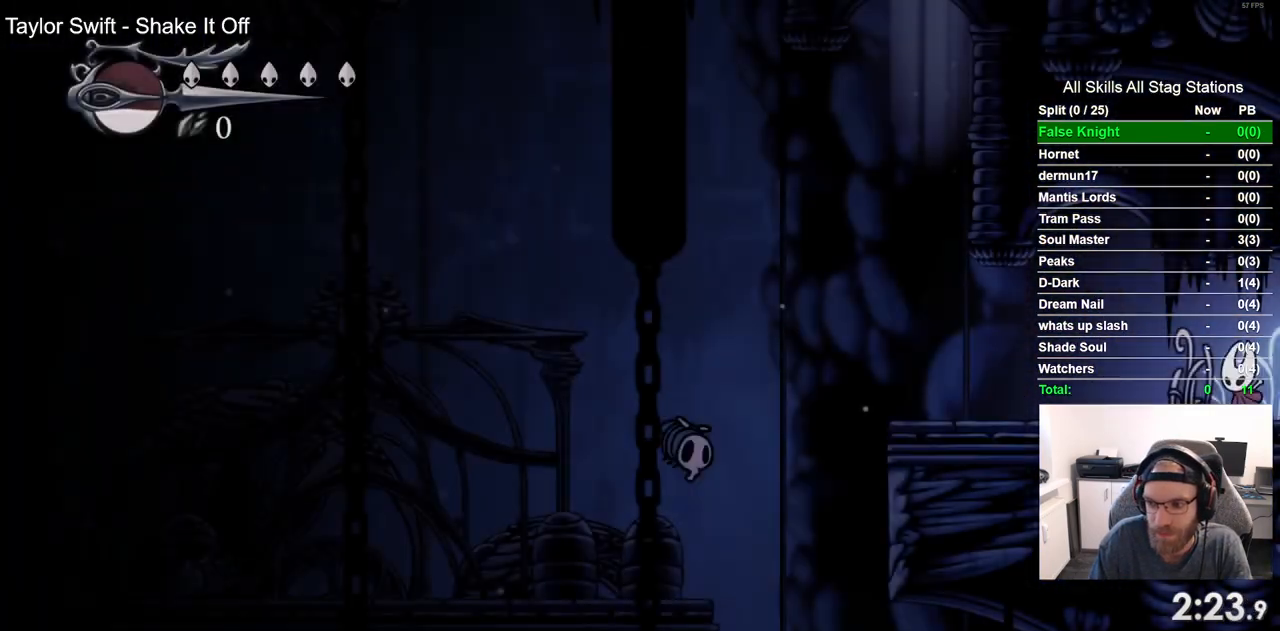
{"dt_ms": 500, "buttons": ["DPAD_LEFT"], "left_stick": "center", "right_stick": "center", "events": []}
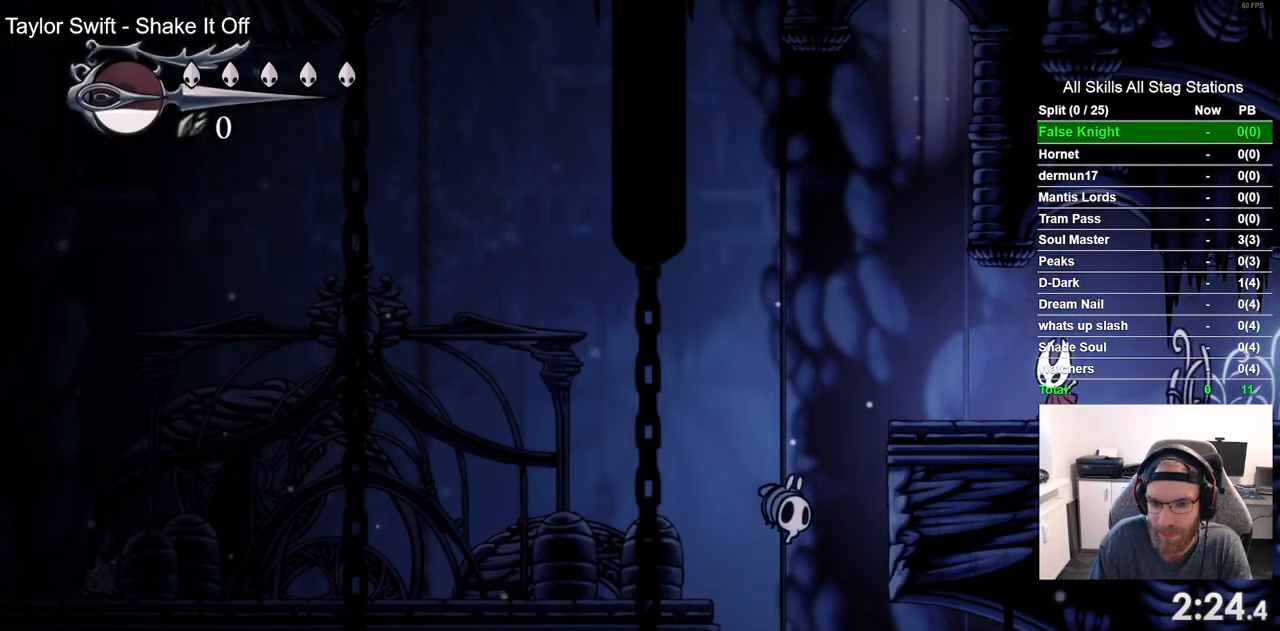
{"dt_ms": 500, "buttons": [], "left_stick": "center", "right_stick": "center", "events": [[250, "DPAD_LEFT", "up"]]}